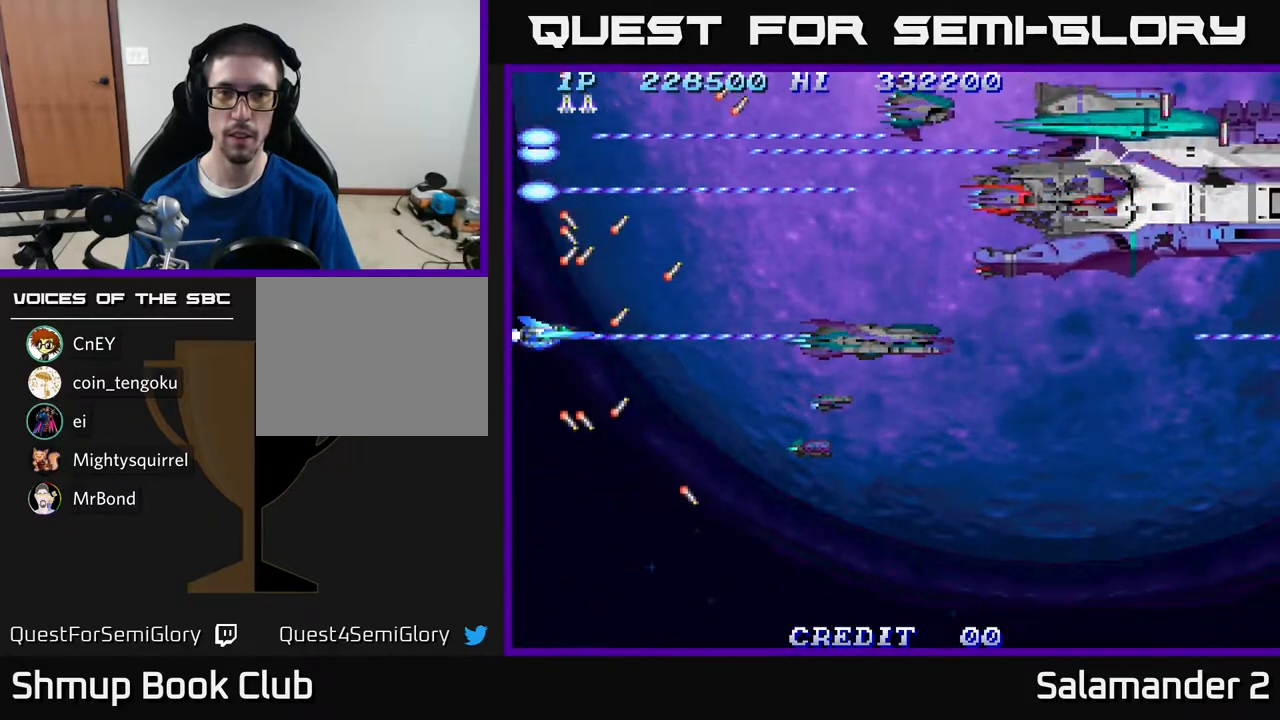
Gameplay with a controller (Xbox layout); each line is a JSON object with the inputs held at the frame after it. "events" lists button and stick changes between this image and that frame as [ms after this image, input, new state], when the widget could be followed in between. Not read: left_stick.
{"buttons": ["A"], "right_stick": "center", "events": []}
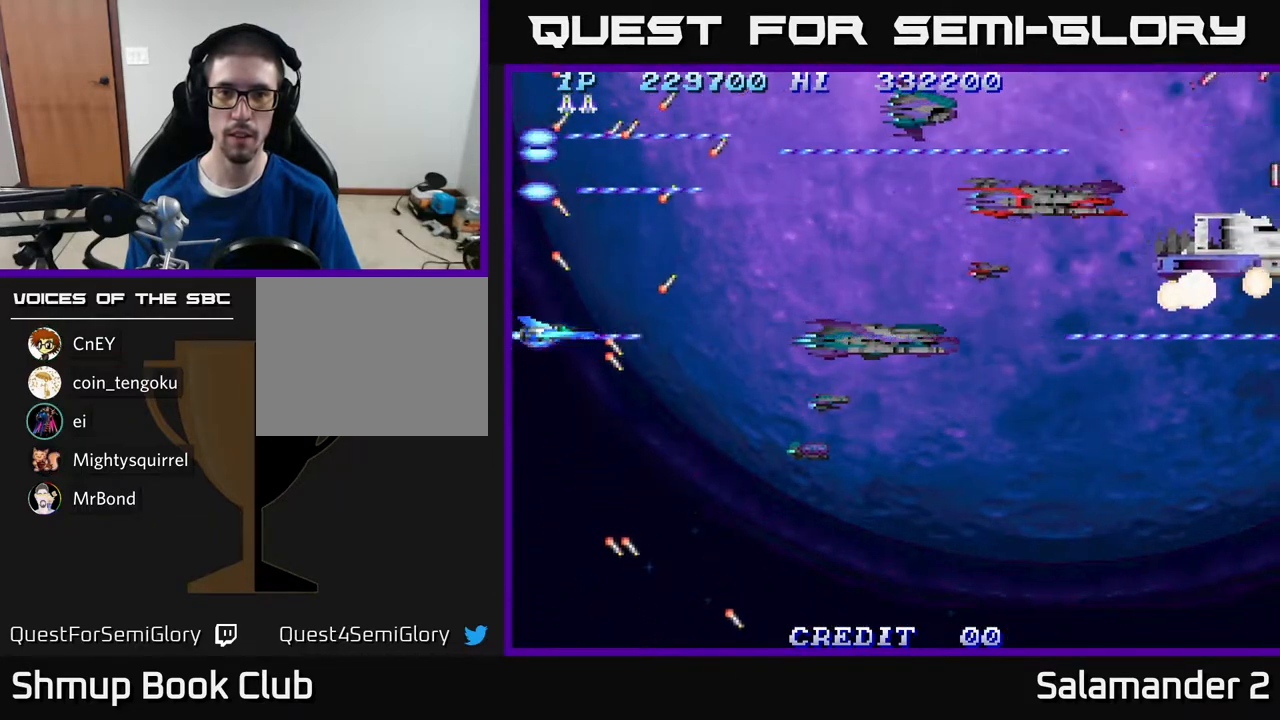
{"buttons": ["A"], "right_stick": "center", "events": []}
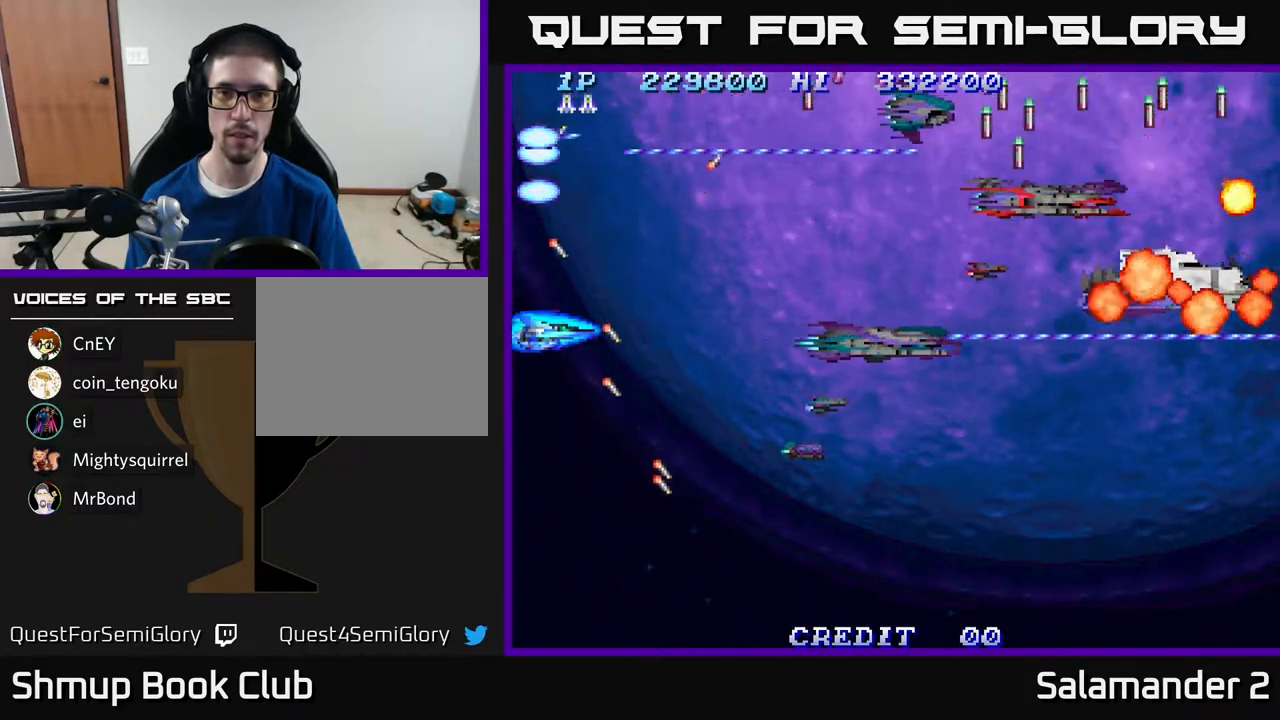
{"buttons": ["A", "DPAD_DOWN"], "right_stick": "center", "events": [[433, "DPAD_DOWN", "down"]]}
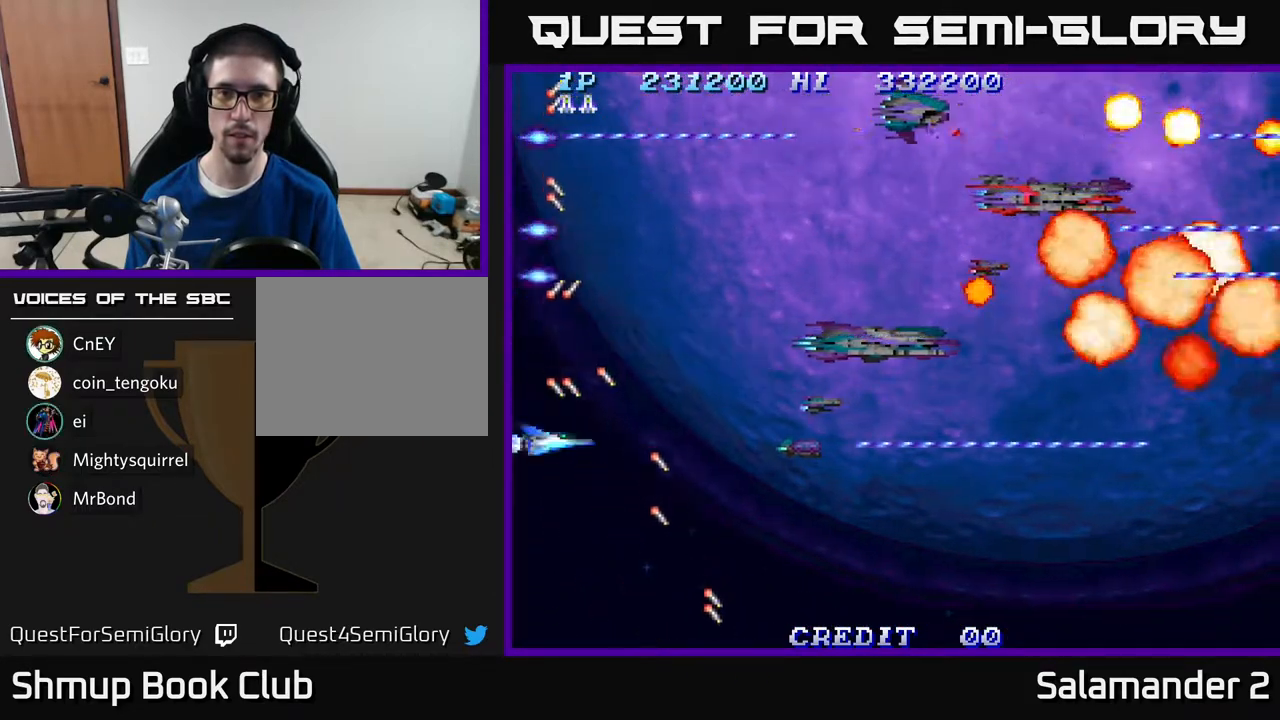
{"buttons": ["DPAD_RIGHT"], "right_stick": "center", "events": [[100, "DPAD_DOWN", "up"], [400, "A", "up"], [483, "DPAD_RIGHT", "down"]]}
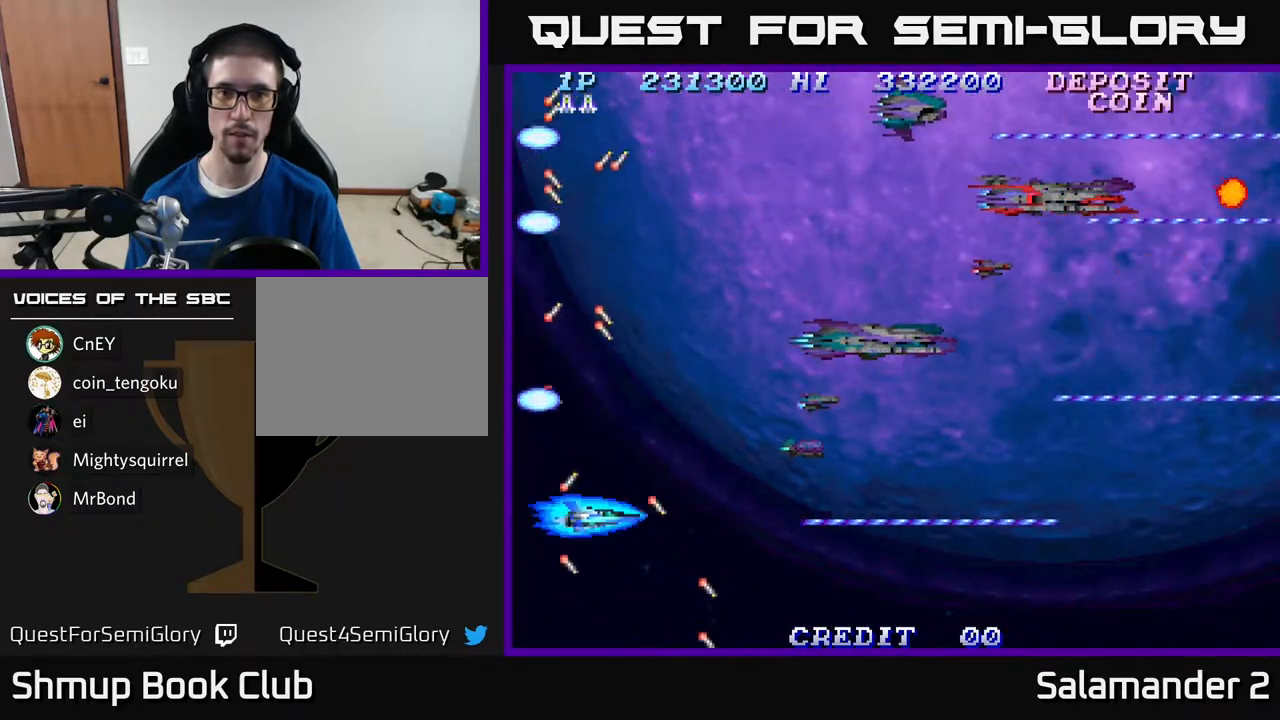
{"buttons": ["A"], "right_stick": "center", "events": [[67, "DPAD_RIGHT", "up"], [67, "DPAD_UP", "down"], [367, "DPAD_RIGHT", "down"], [367, "DPAD_UP", "up"], [450, "A", "down"], [500, "DPAD_RIGHT", "up"]]}
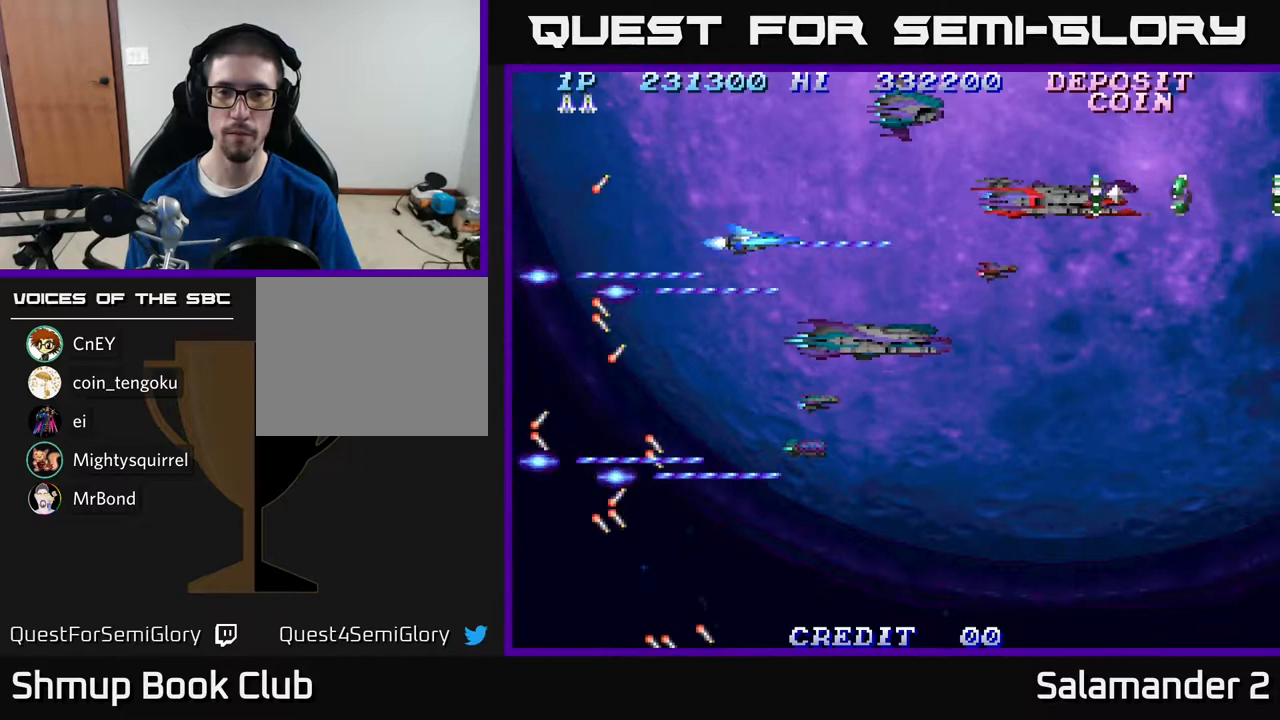
{"buttons": ["A"], "right_stick": "center", "events": [[183, "DPAD_UP", "down"], [233, "DPAD_UP", "up"]]}
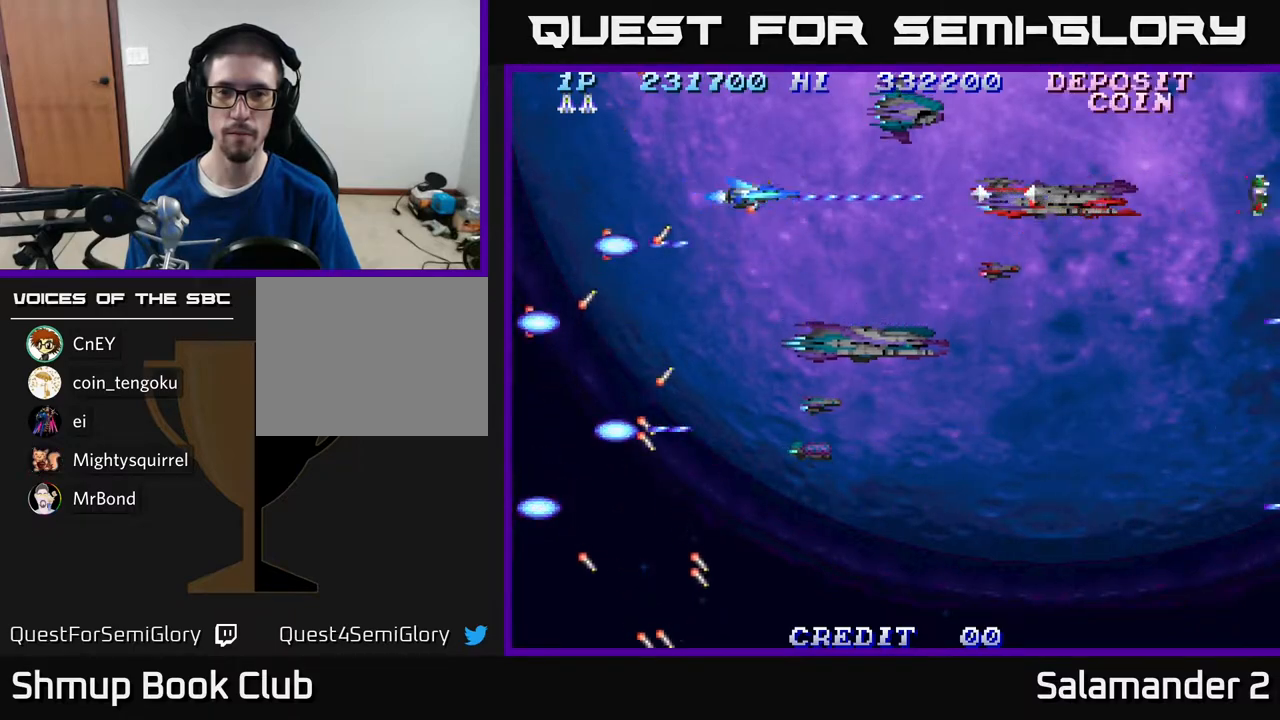
{"buttons": [], "right_stick": "center", "events": [[83, "A", "up"], [117, "DPAD_LEFT", "down"], [417, "DPAD_LEFT", "up"]]}
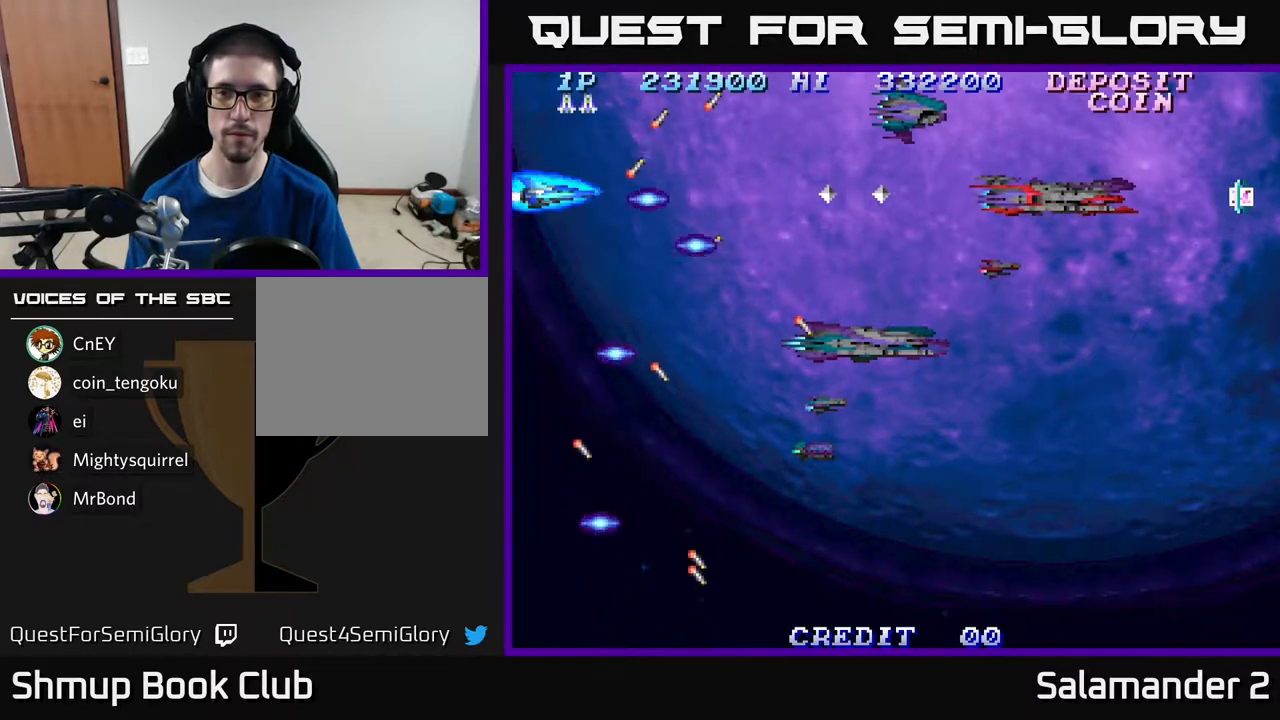
{"buttons": ["A", "DPAD_DOWN"], "right_stick": "center", "events": [[283, "A", "down"], [333, "DPAD_DOWN", "down"]]}
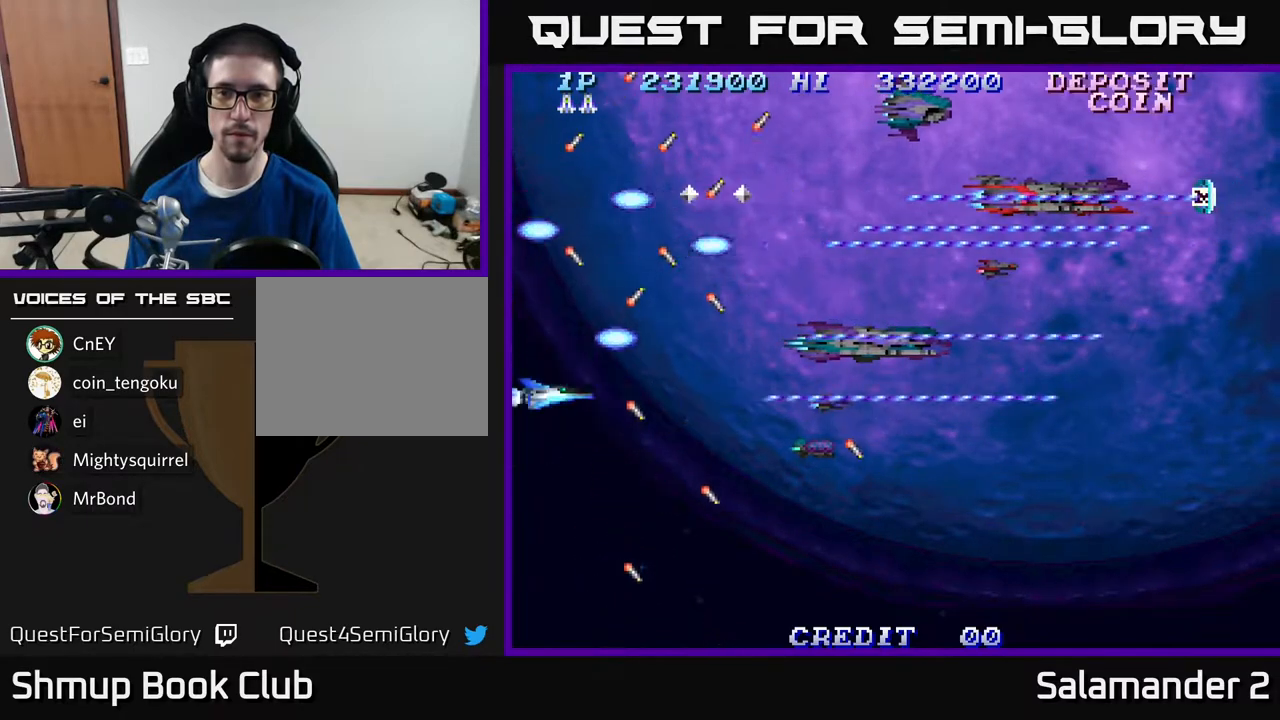
{"buttons": [], "right_stick": "center", "events": [[67, "DPAD_RIGHT", "down"], [250, "A", "up"], [267, "DPAD_DOWN", "up"], [283, "DPAD_RIGHT", "up"]]}
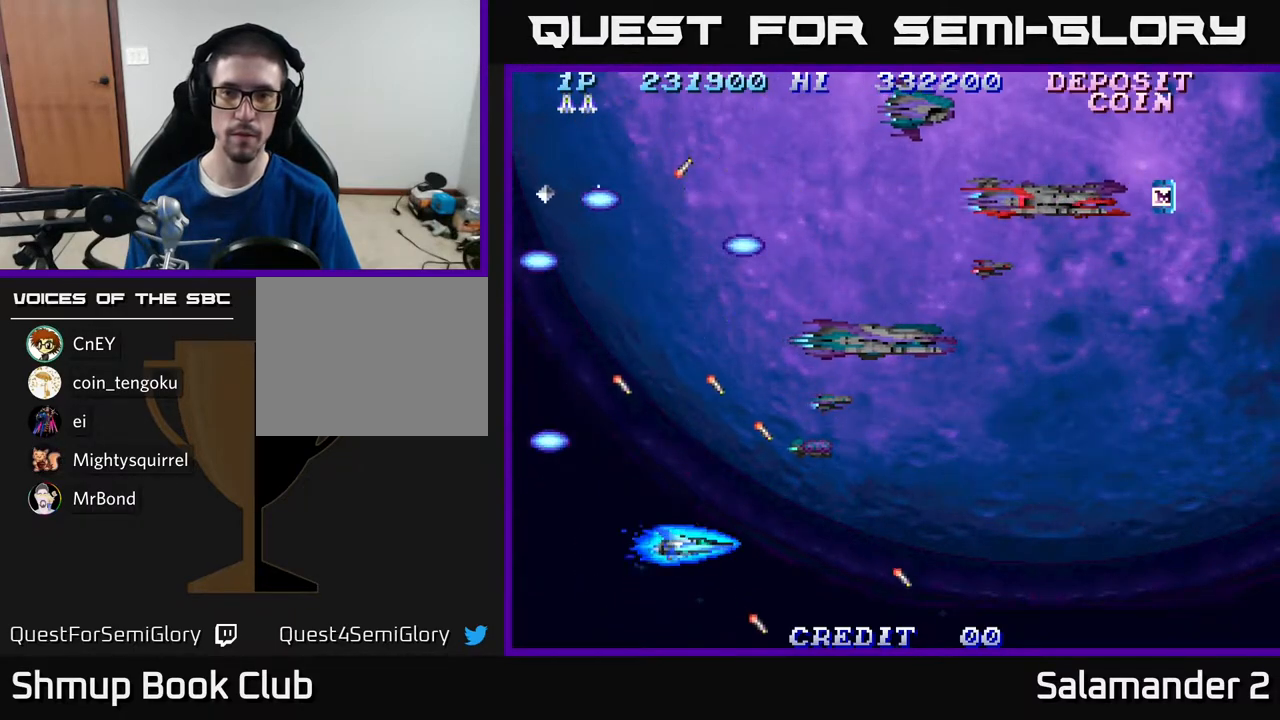
{"buttons": [], "right_stick": "center", "events": [[233, "A", "down"], [467, "A", "up"]]}
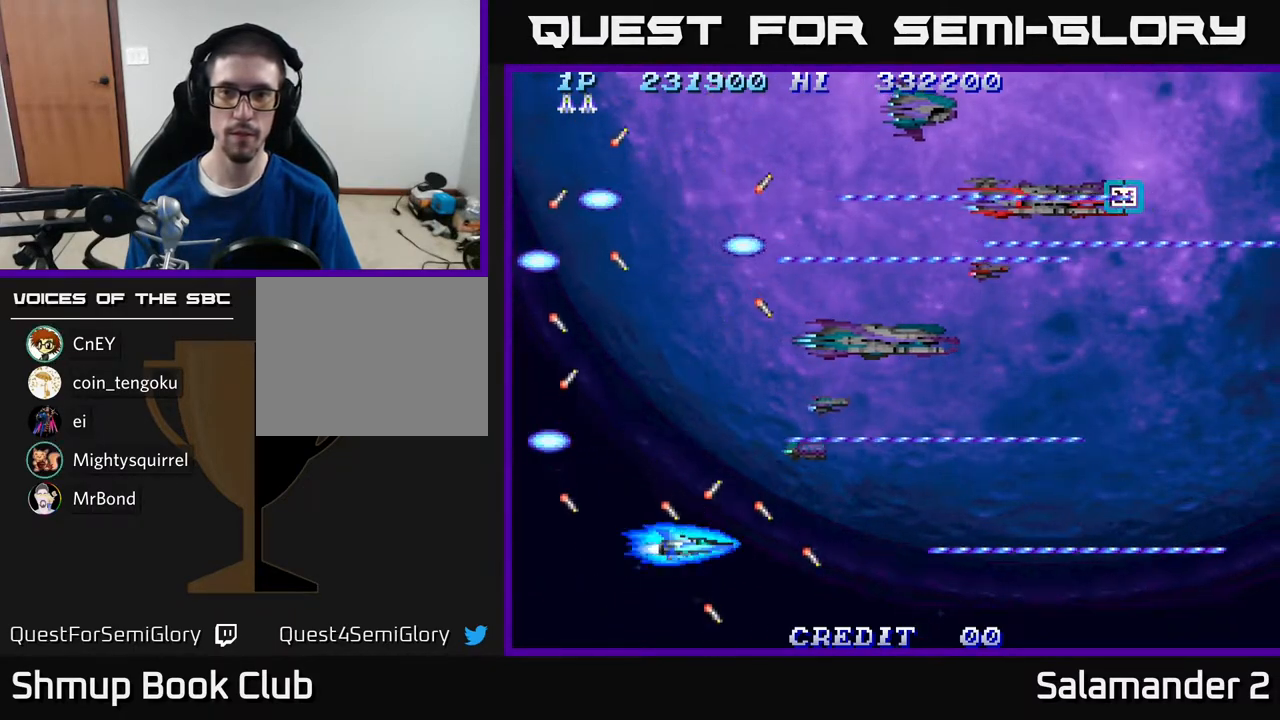
{"buttons": [], "right_stick": "center", "events": []}
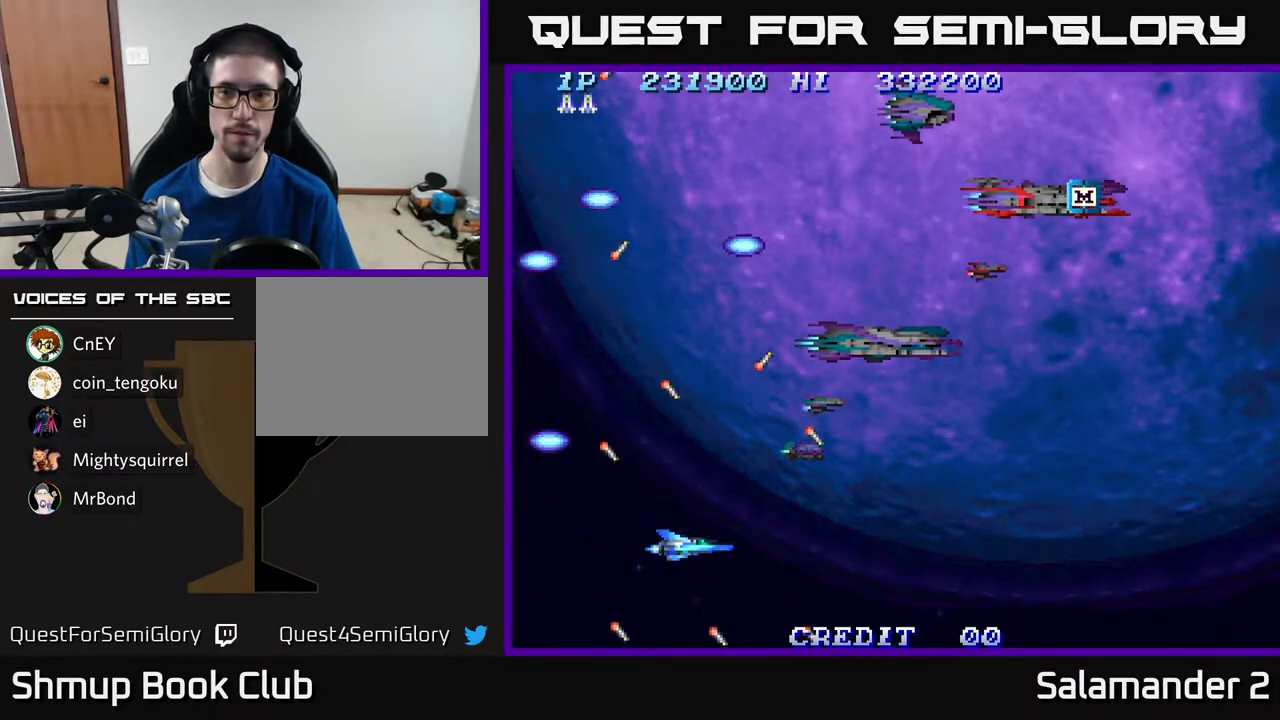
{"buttons": [], "right_stick": "center", "events": [[200, "A", "down"], [383, "A", "up"]]}
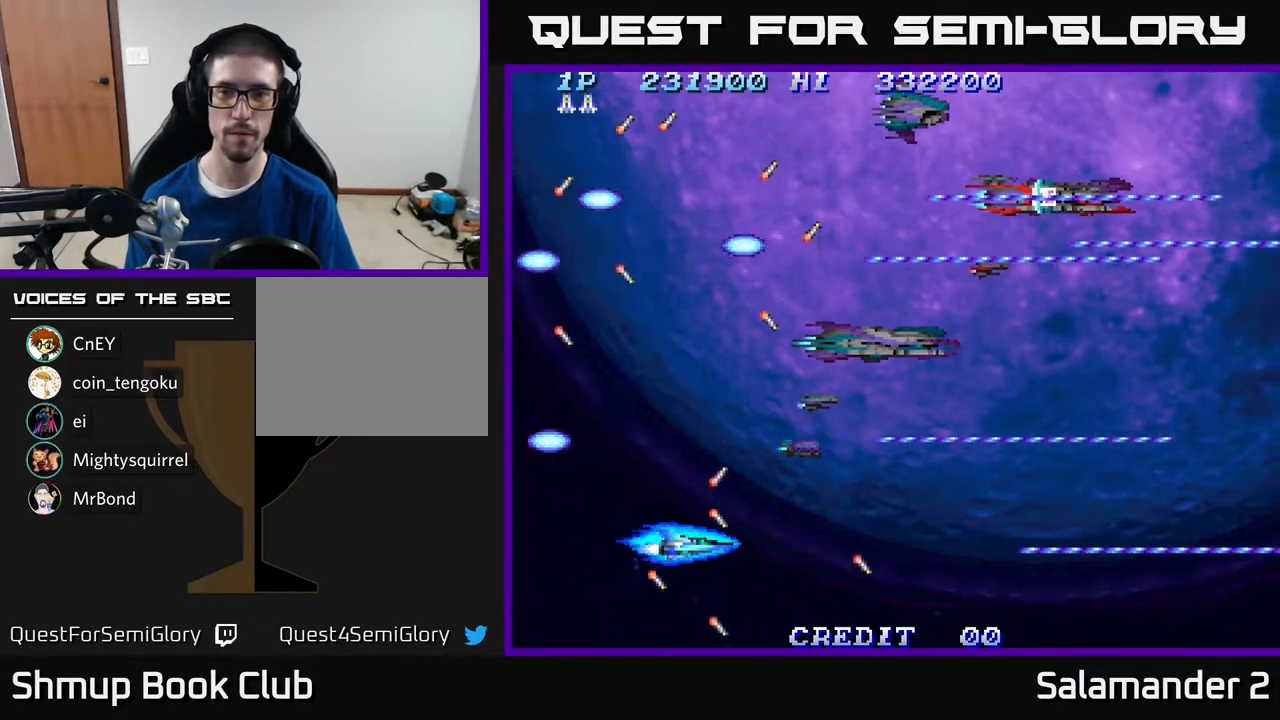
{"buttons": [], "right_stick": "center", "events": []}
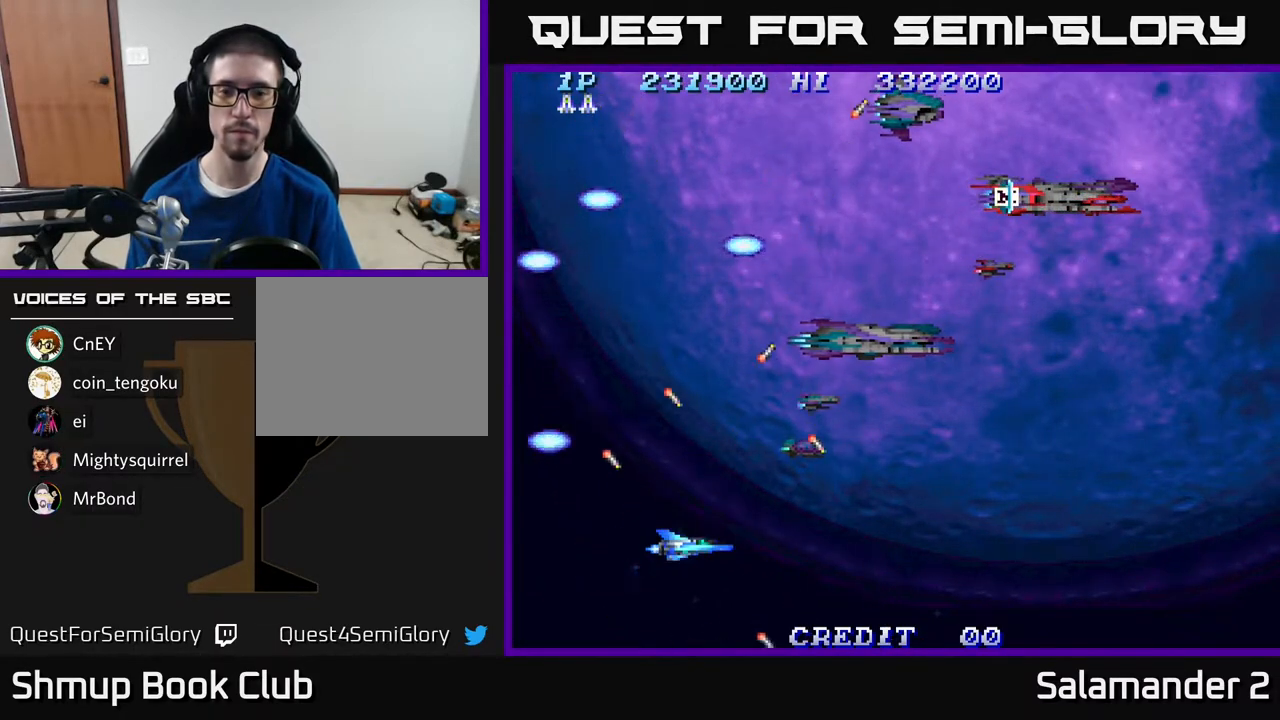
{"buttons": [], "right_stick": "center", "events": [[200, "A", "down"], [317, "A", "up"]]}
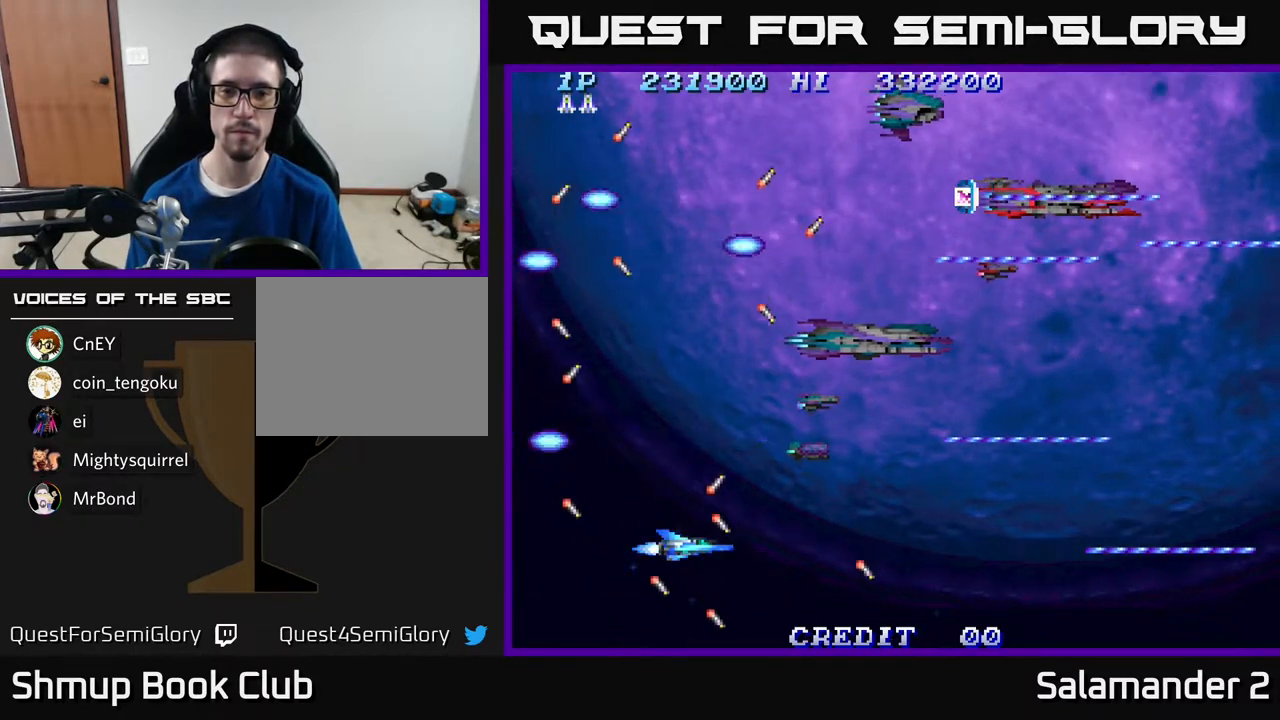
{"buttons": [], "right_stick": "center", "events": []}
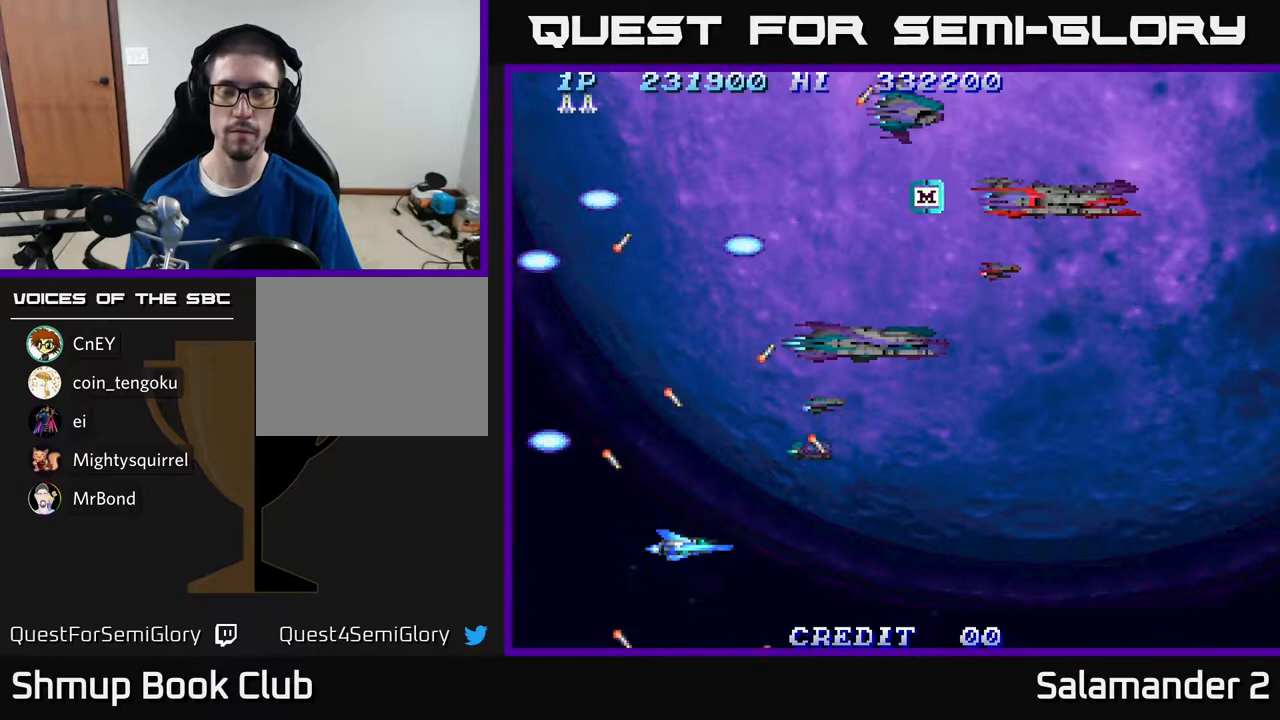
{"buttons": ["A"], "right_stick": "center", "events": [[83, "A", "down"]]}
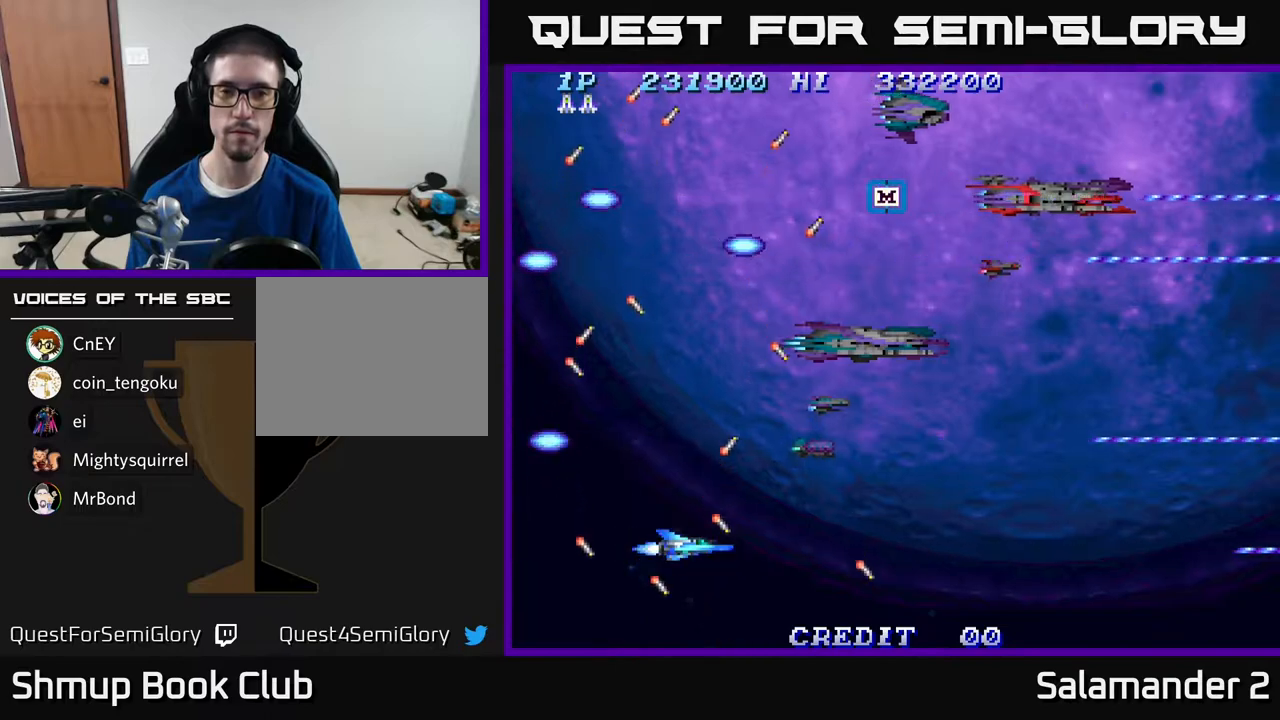
{"buttons": ["A"], "right_stick": "center", "events": []}
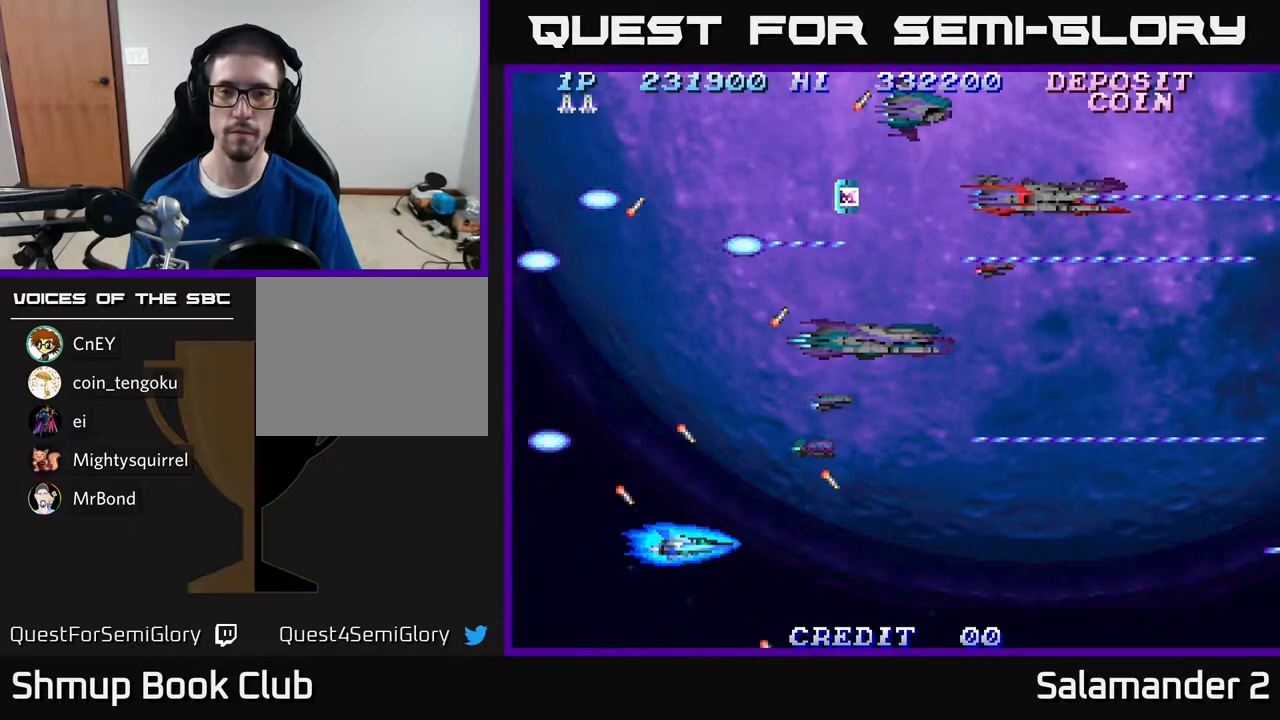
{"buttons": ["A"], "right_stick": "center", "events": []}
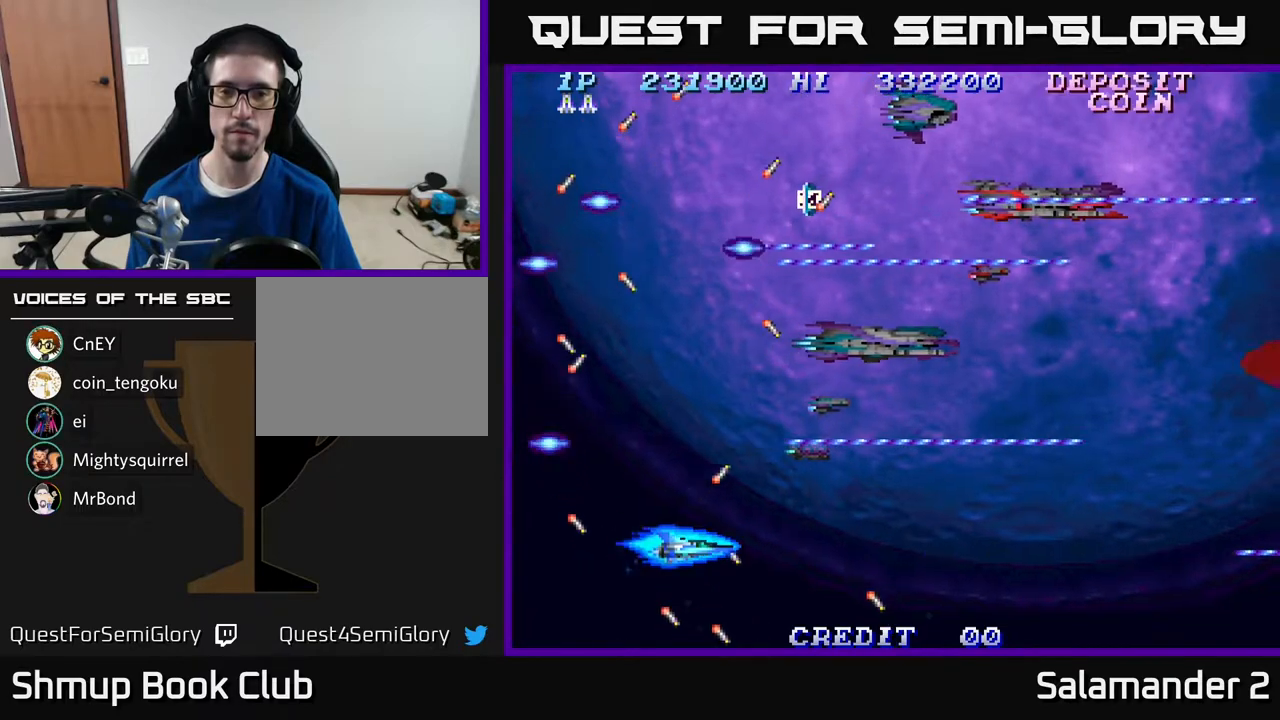
{"buttons": ["A"], "right_stick": "center", "events": []}
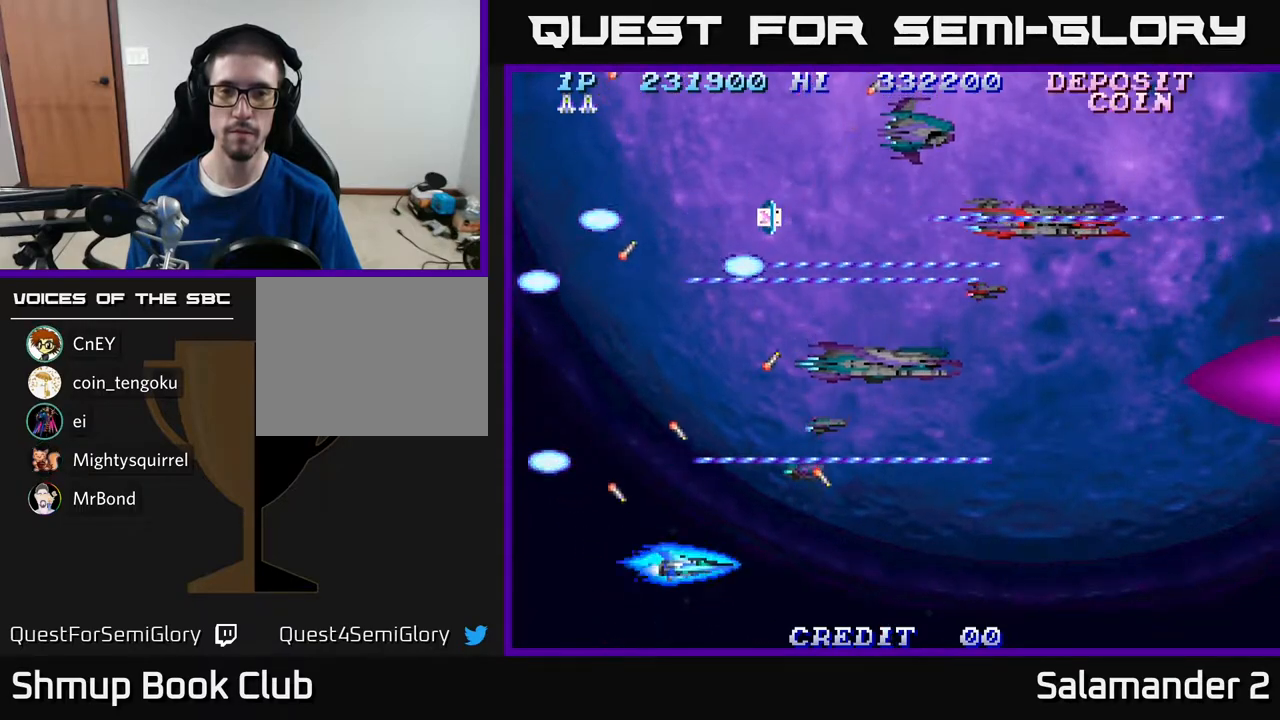
{"buttons": ["A", "DPAD_UP"], "right_stick": "center", "events": [[383, "DPAD_UP", "down"]]}
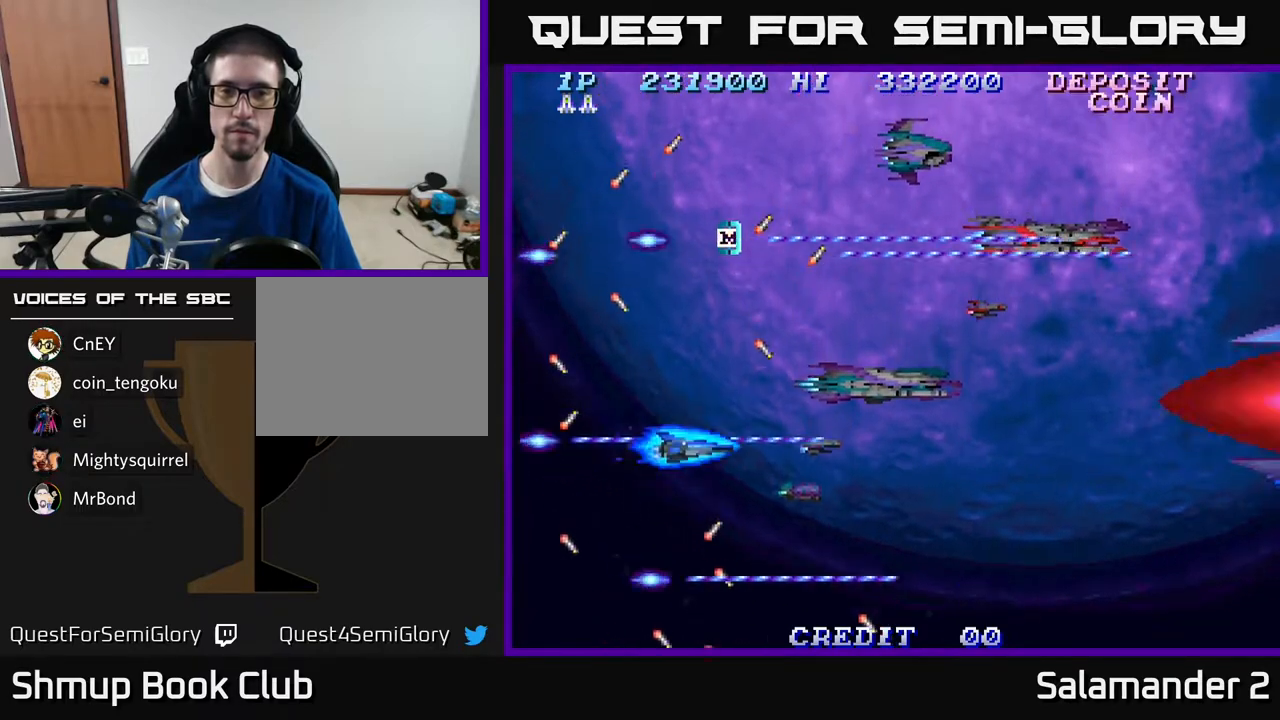
{"buttons": ["A"], "right_stick": "center", "events": [[267, "DPAD_UP", "up"]]}
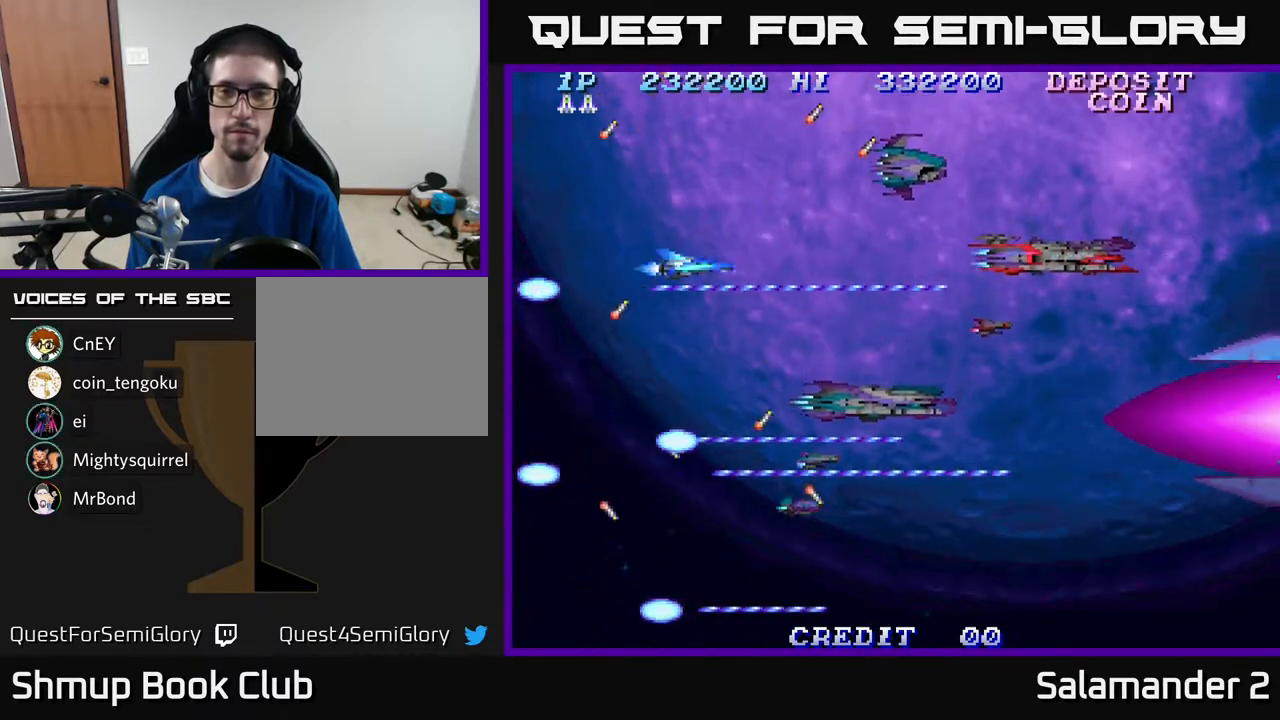
{"buttons": ["A"], "right_stick": "center", "events": [[267, "DPAD_DOWN", "down"], [333, "DPAD_DOWN", "up"]]}
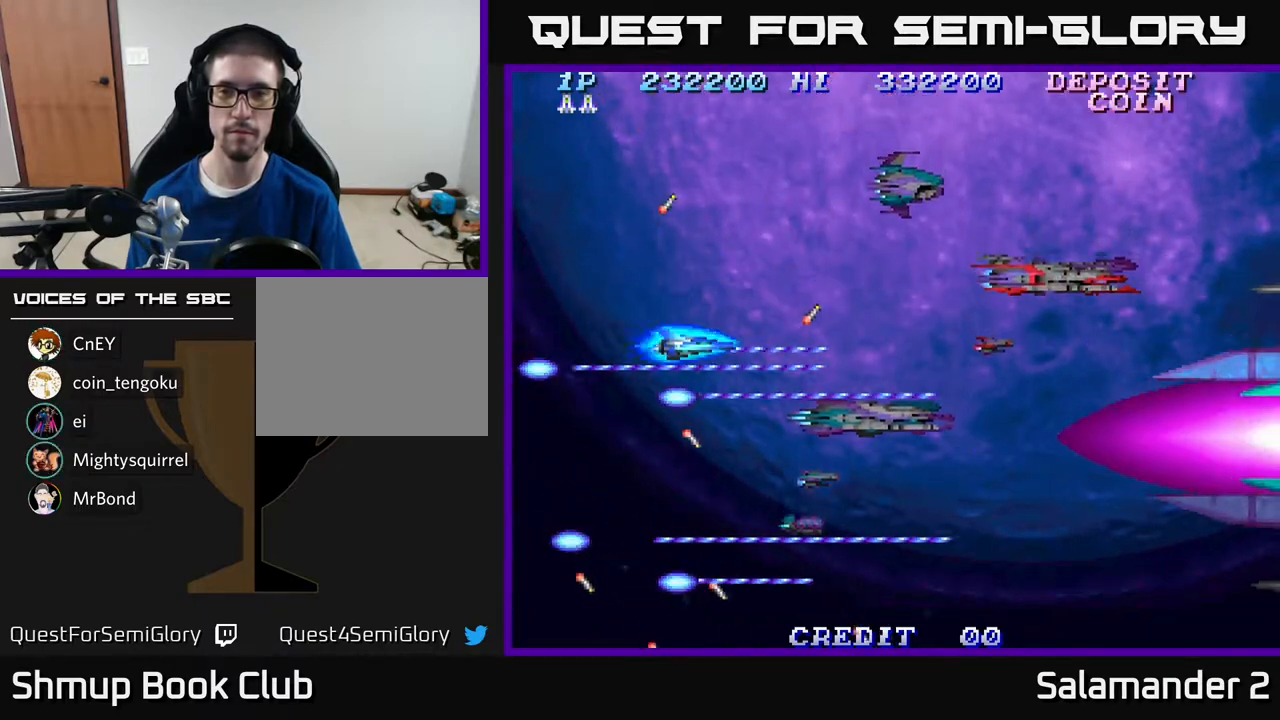
{"buttons": ["A", "DPAD_LEFT"], "right_stick": "center", "events": [[133, "DPAD_RIGHT", "down"], [433, "DPAD_RIGHT", "up"], [483, "DPAD_LEFT", "down"]]}
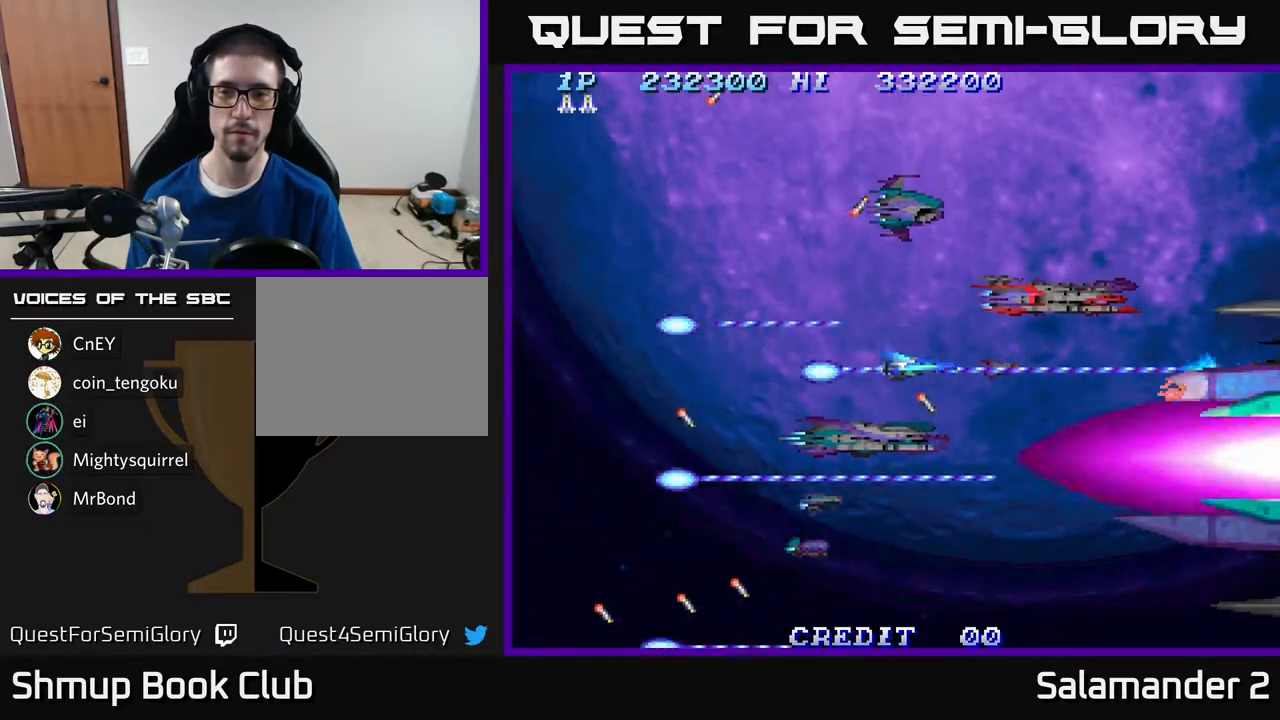
{"buttons": ["A"], "right_stick": "center", "events": [[417, "DPAD_LEFT", "up"]]}
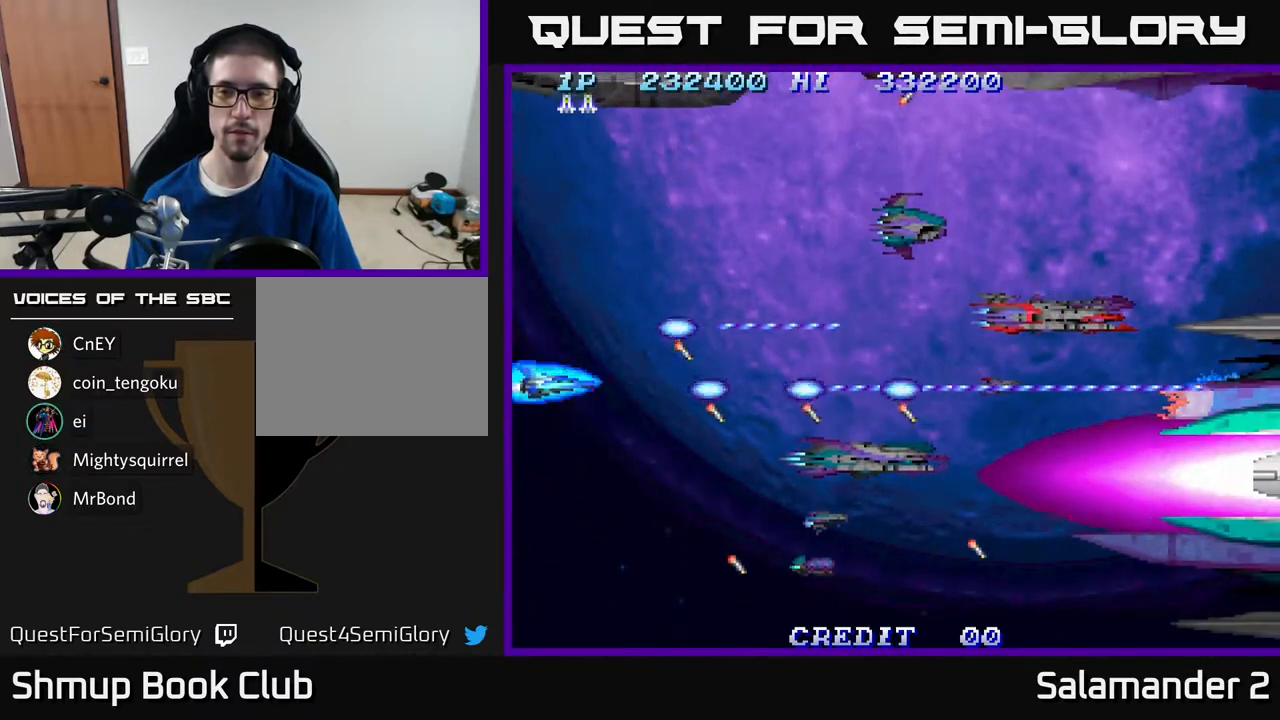
{"buttons": ["A"], "right_stick": "center", "events": []}
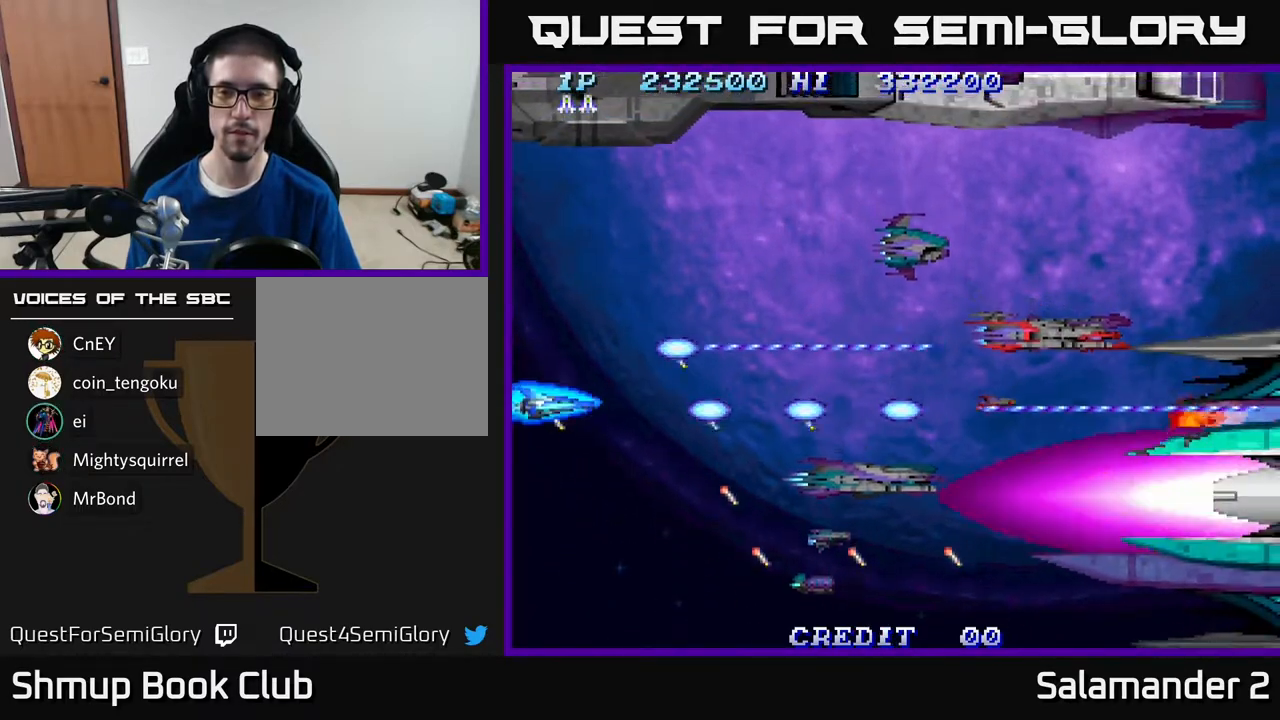
{"buttons": ["A"], "right_stick": "center", "events": []}
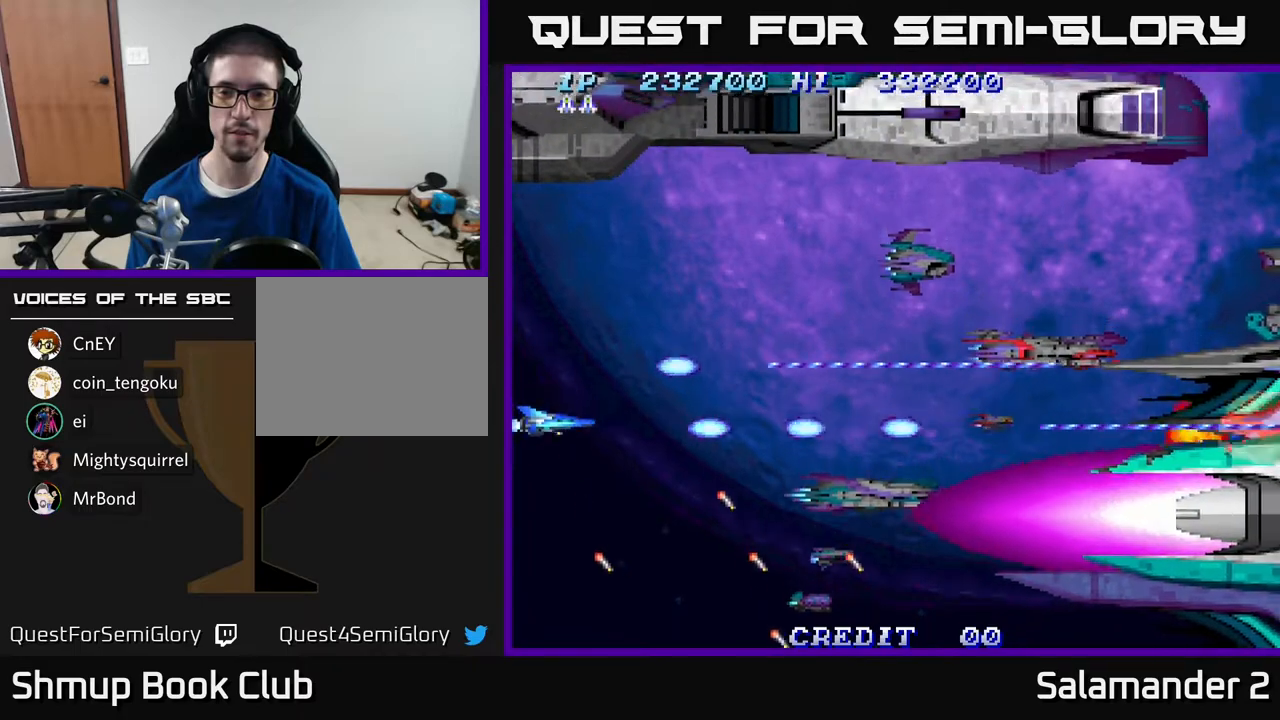
{"buttons": ["A"], "right_stick": "center", "events": []}
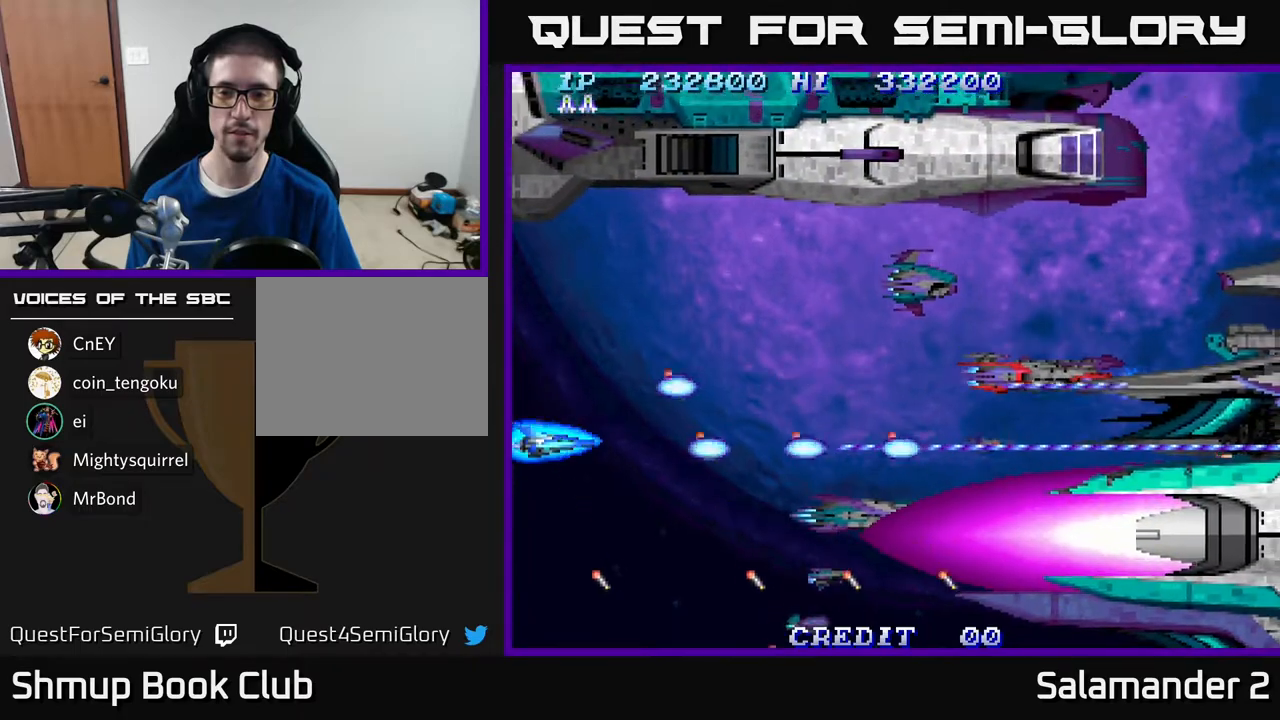
{"buttons": ["A"], "right_stick": "center", "events": [[133, "DPAD_UP", "down"], [250, "DPAD_RIGHT", "down"], [250, "DPAD_UP", "up"], [450, "DPAD_RIGHT", "up"]]}
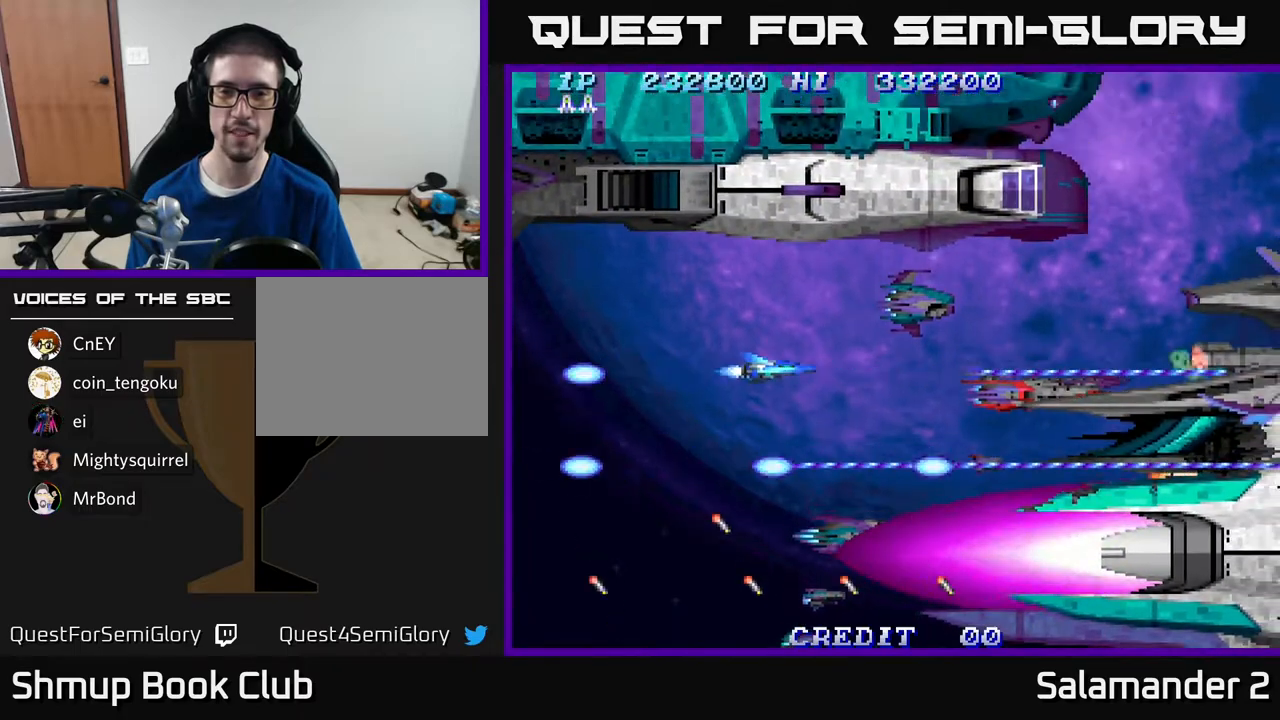
{"buttons": ["A"], "right_stick": "center", "events": [[200, "DPAD_UP", "down"], [233, "DPAD_UP", "up"]]}
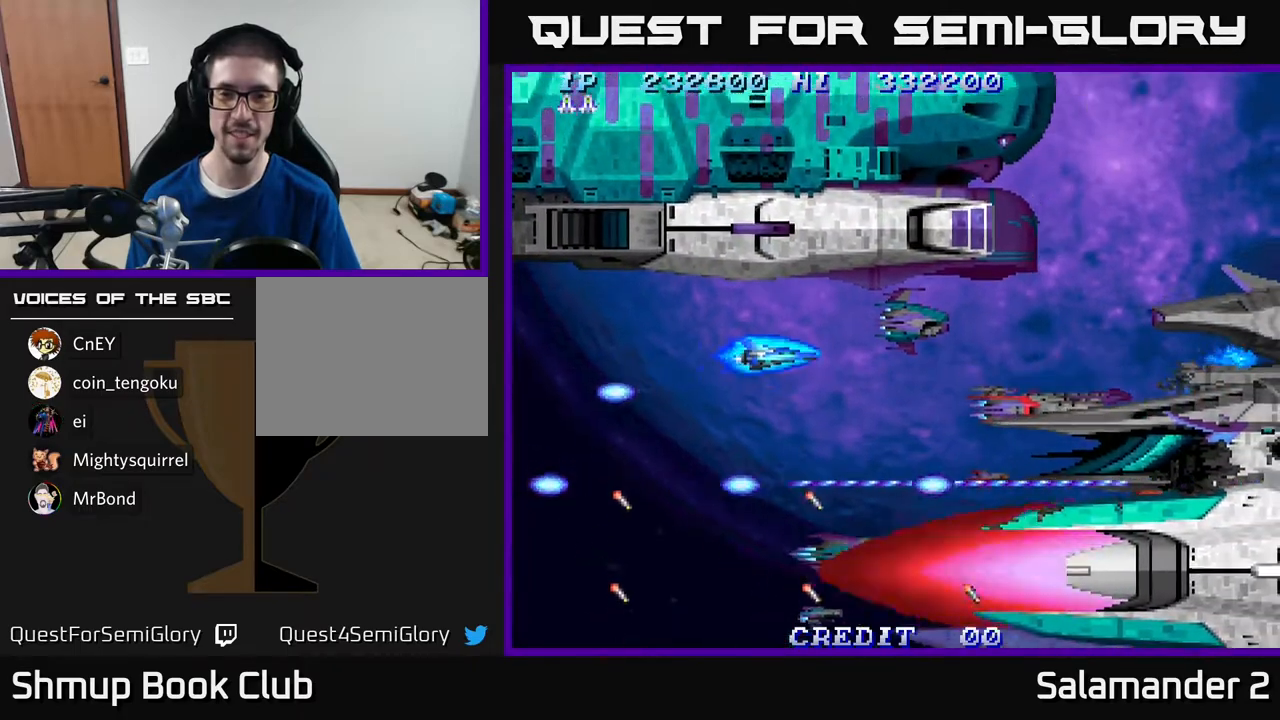
{"buttons": ["A", "DPAD_LEFT"], "right_stick": "center", "events": [[183, "DPAD_LEFT", "down"]]}